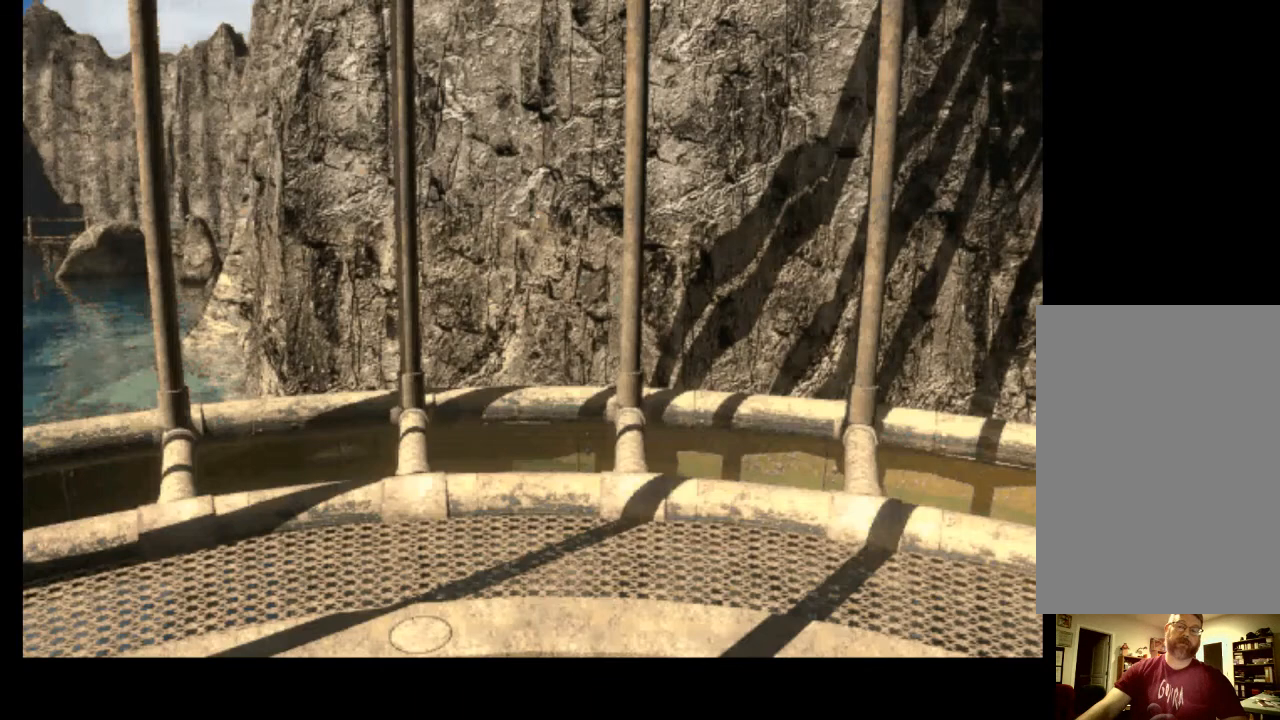
Gameplay with keyboard and mouse; each line is a JSON object with the keys and mouse buttons held at the frame after it. "events" lists presses ("down") and releases ("up") of "a", "ctrl", "d", "e", "f", "q", "r", "s", "shift", "space", "tab", "w", "mouse_left", "mouse_wheel", "mouse_right", "mouse_mb4" and "mouse_mb5" between this image and that frame as [ms after this image, input, new state], when the widget could be followed in between. "mouse_left", "mouse_wheel", "mouse_right", "mouse_mb4", "mouse_mb5" = the "left", "wheel", "right", "mb4", "mb5" buttons of the "mouse" list. No other keys are recorded. "wheel" means that the mouse wheel is clicked or scrolled. Mouse movement is not recorded.
{"keys": [], "mouse": [], "events": [[100, "mouse_left", "down"], [167, "mouse_left", "up"], [333, "space", "down"], [433, "space", "up"]]}
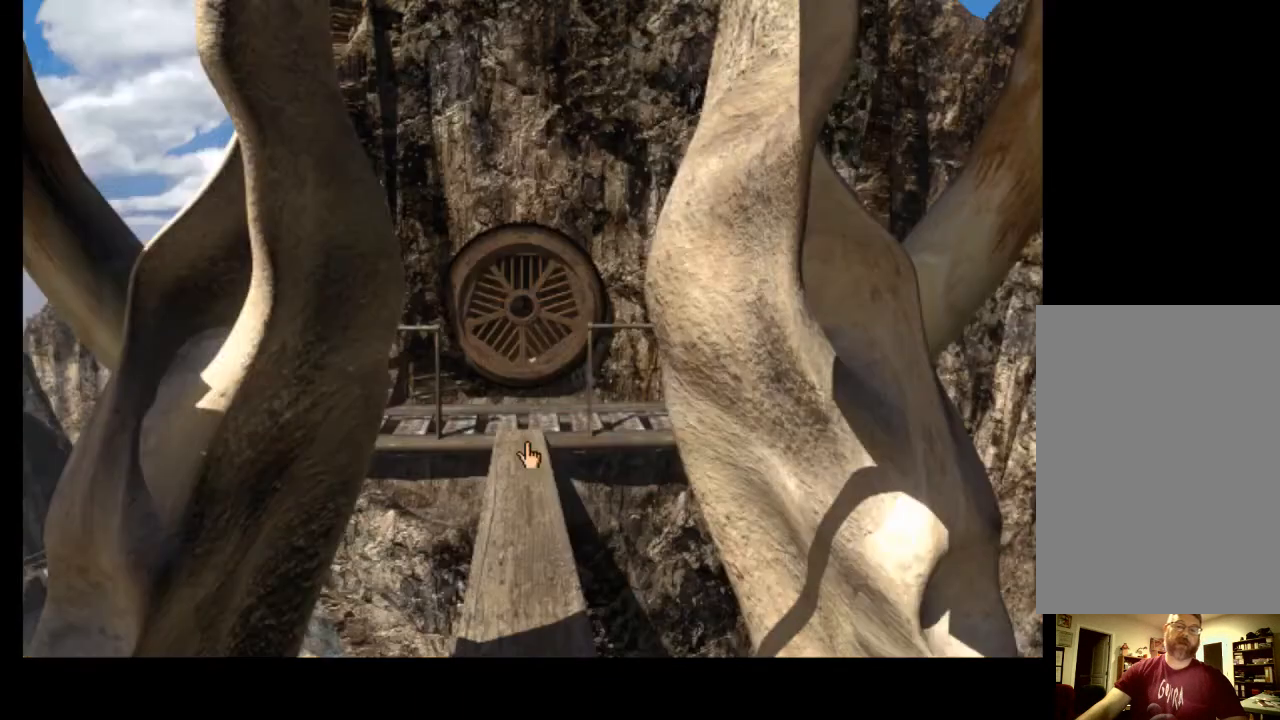
{"keys": [], "mouse": [], "events": []}
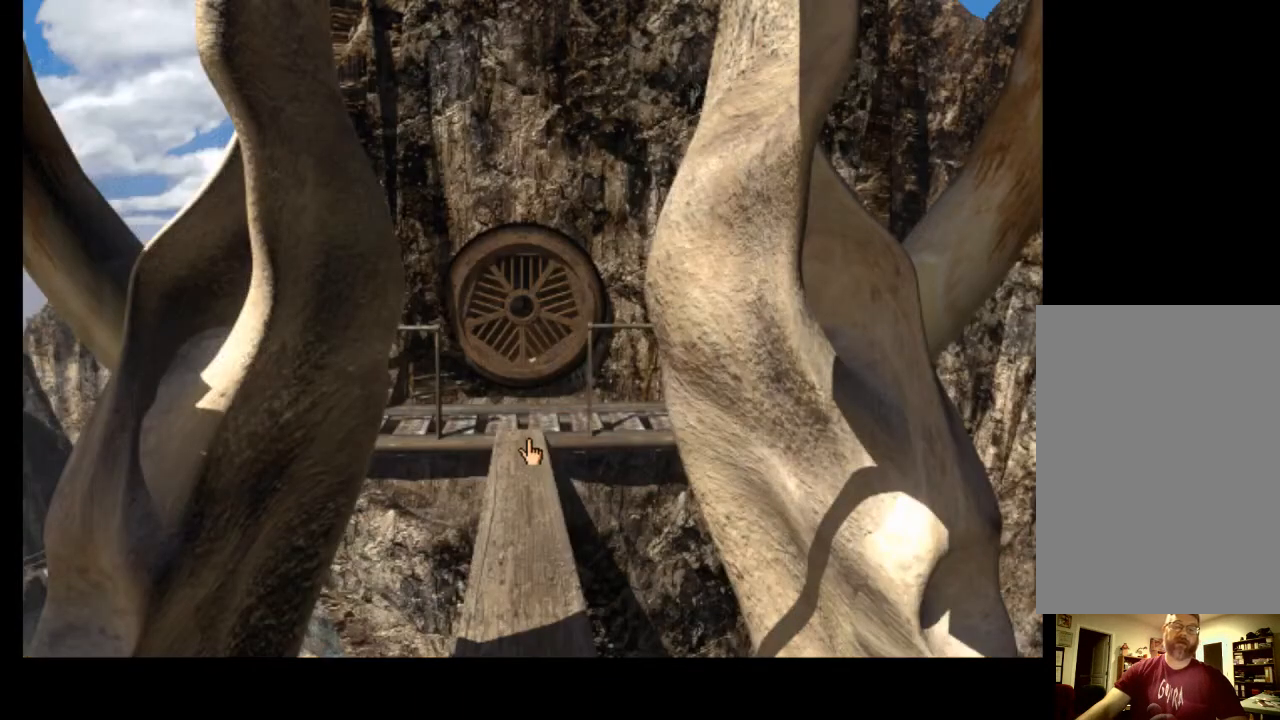
{"keys": [], "mouse": [], "events": []}
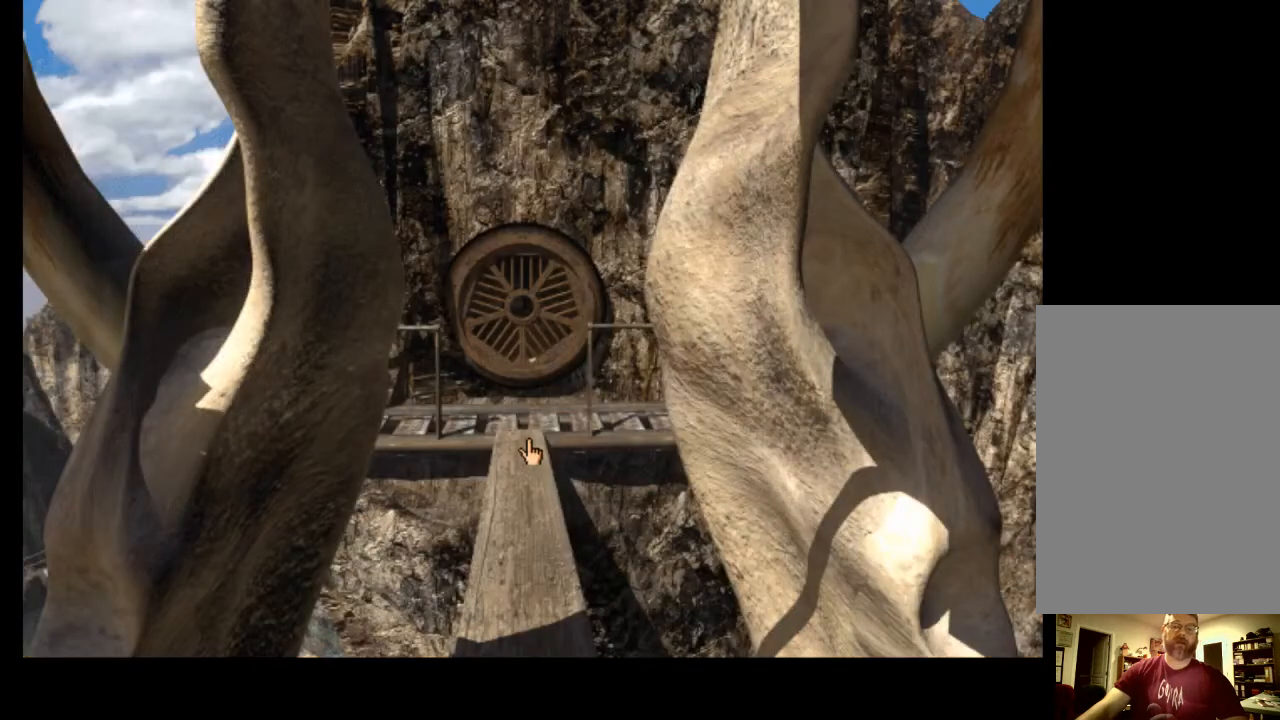
{"keys": [], "mouse": [], "events": []}
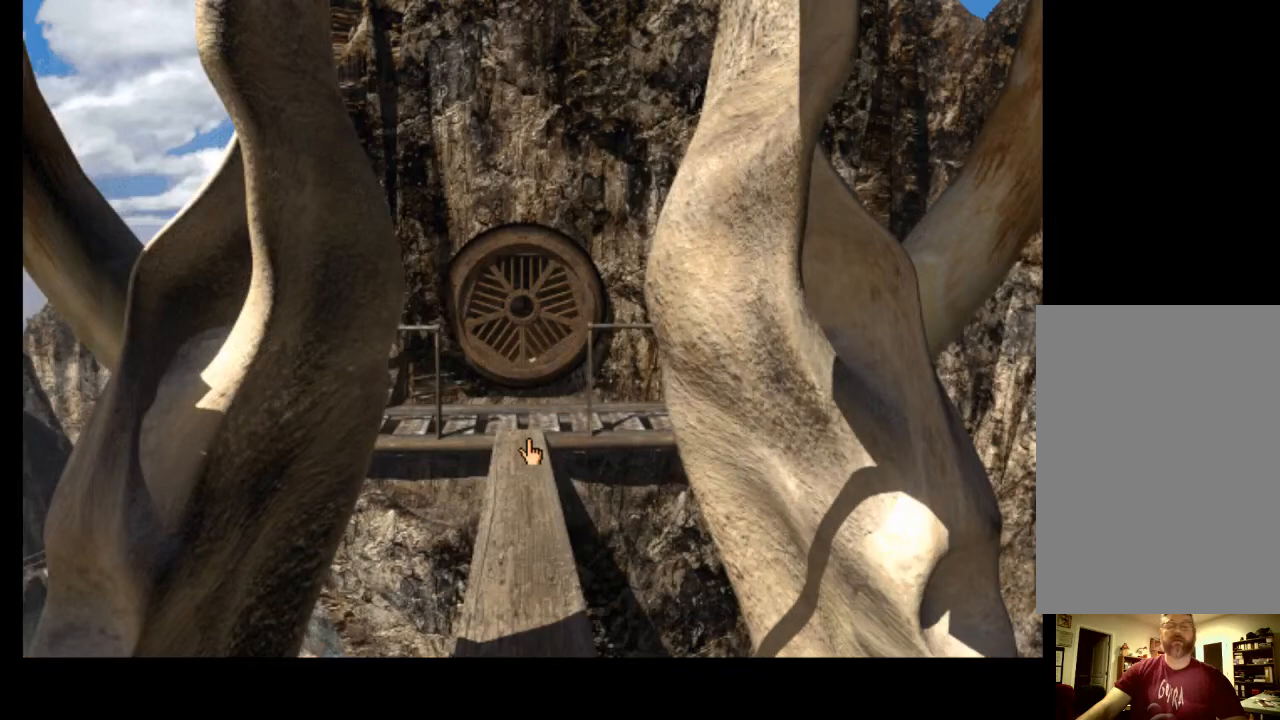
{"keys": [], "mouse": [], "events": []}
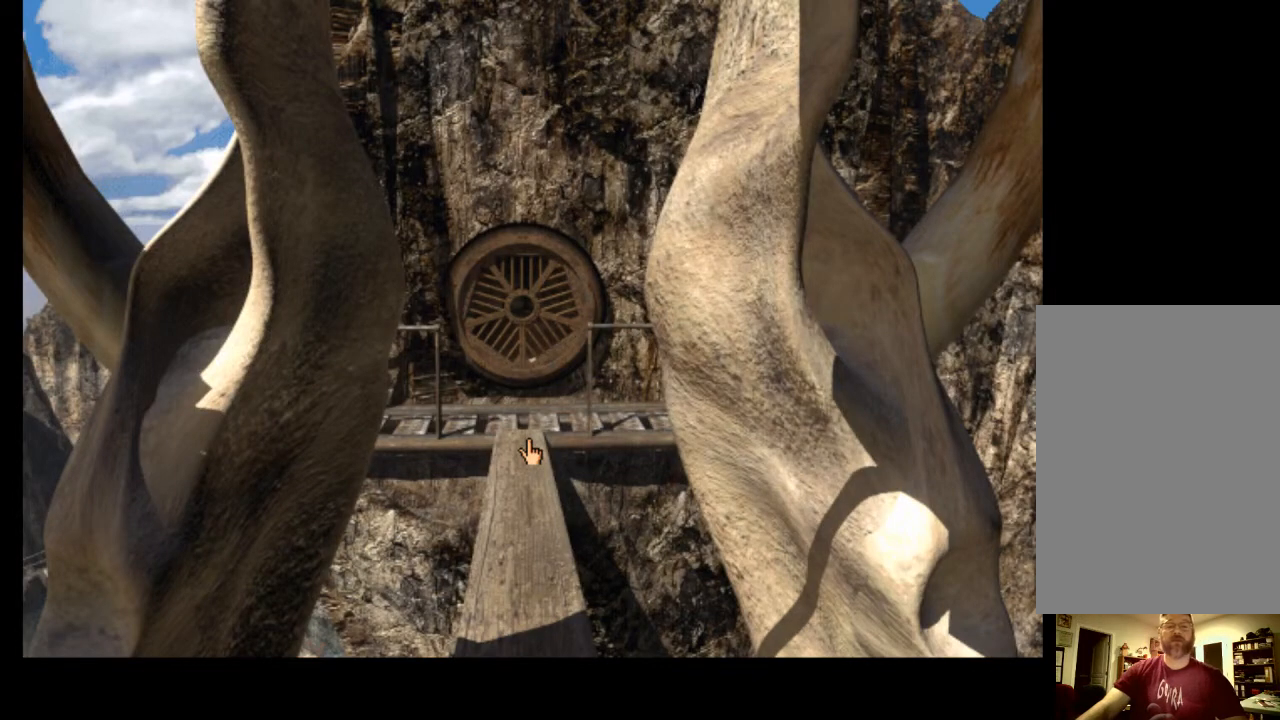
{"keys": [], "mouse": [], "events": []}
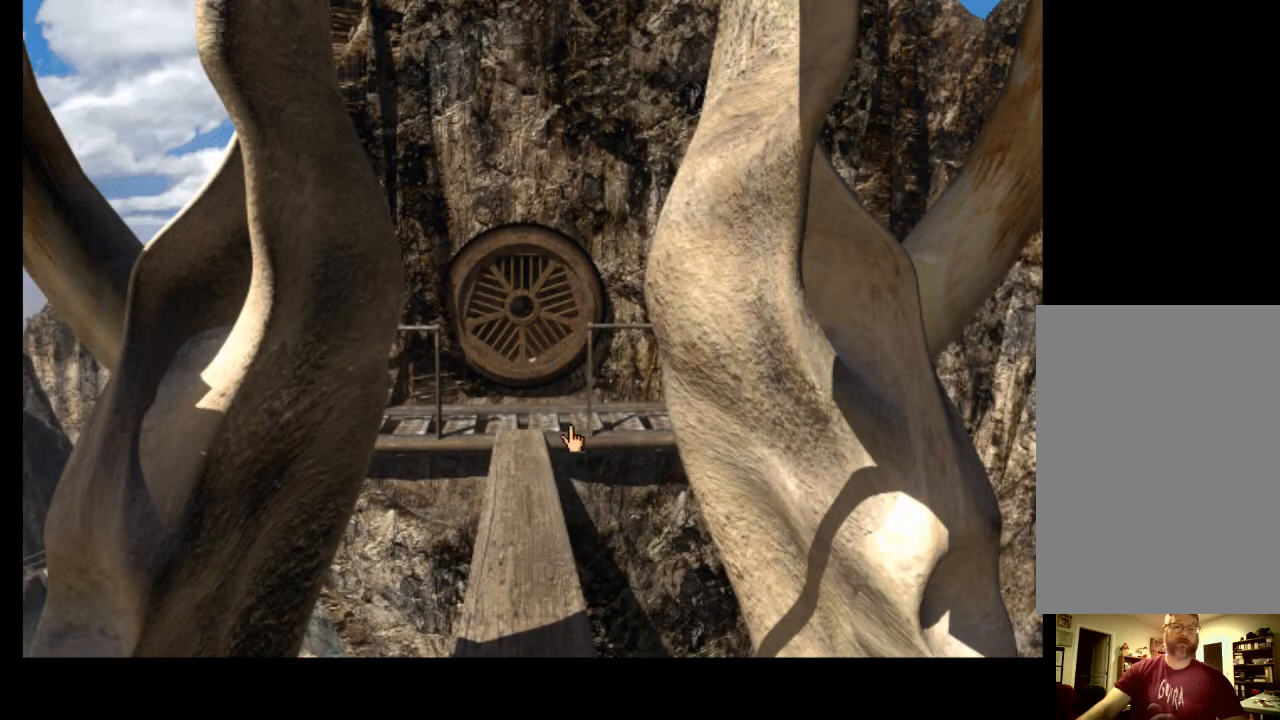
{"keys": [], "mouse": [], "events": []}
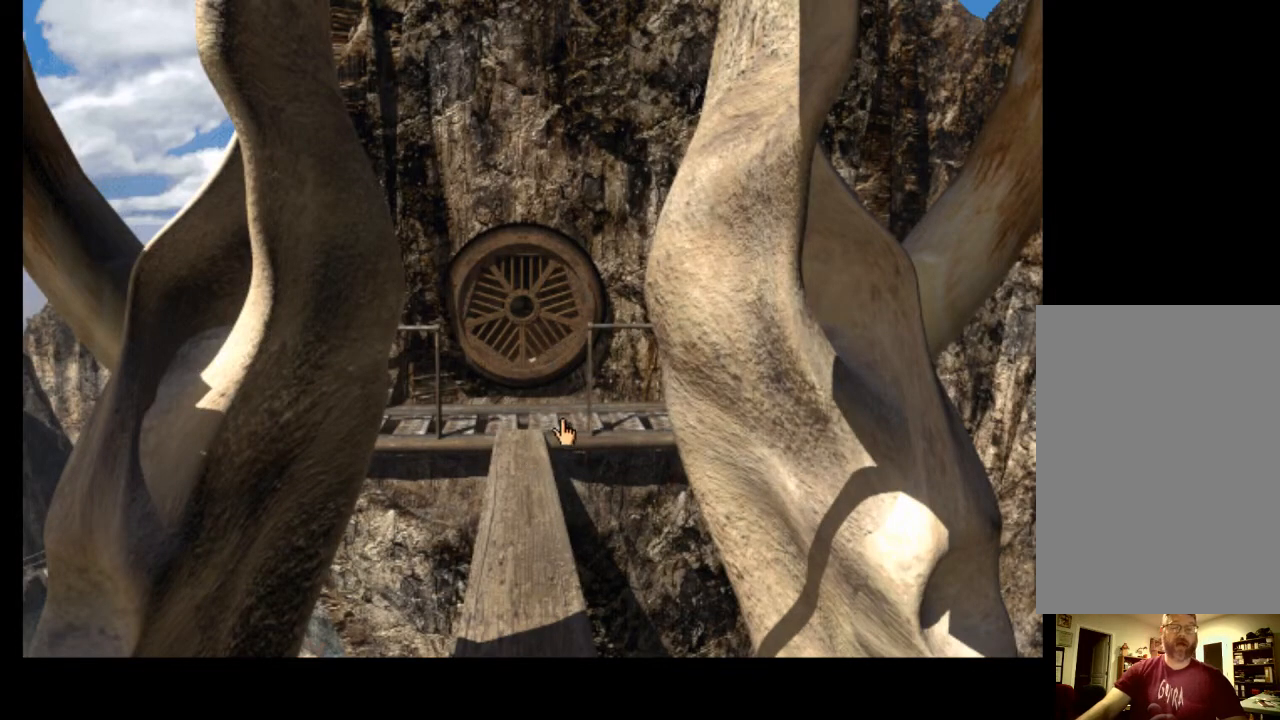
{"keys": [], "mouse": [], "events": []}
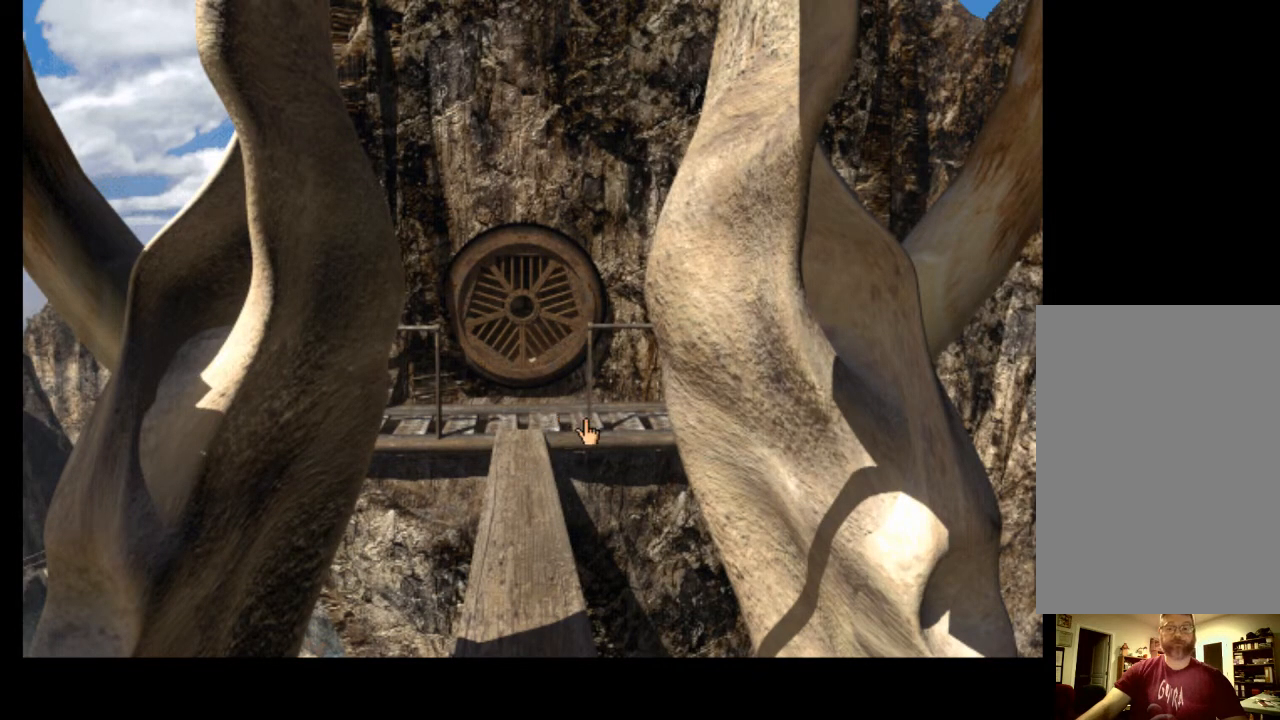
{"keys": [], "mouse": [], "events": []}
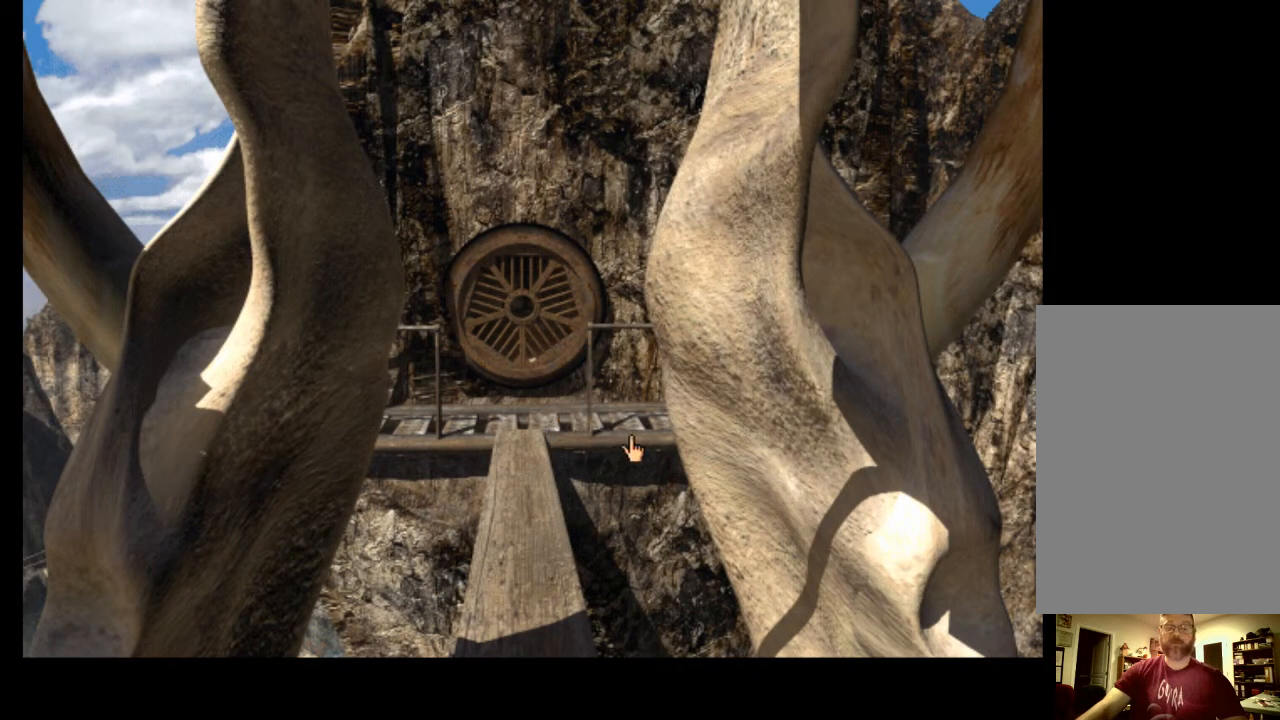
{"keys": [], "mouse": [], "events": []}
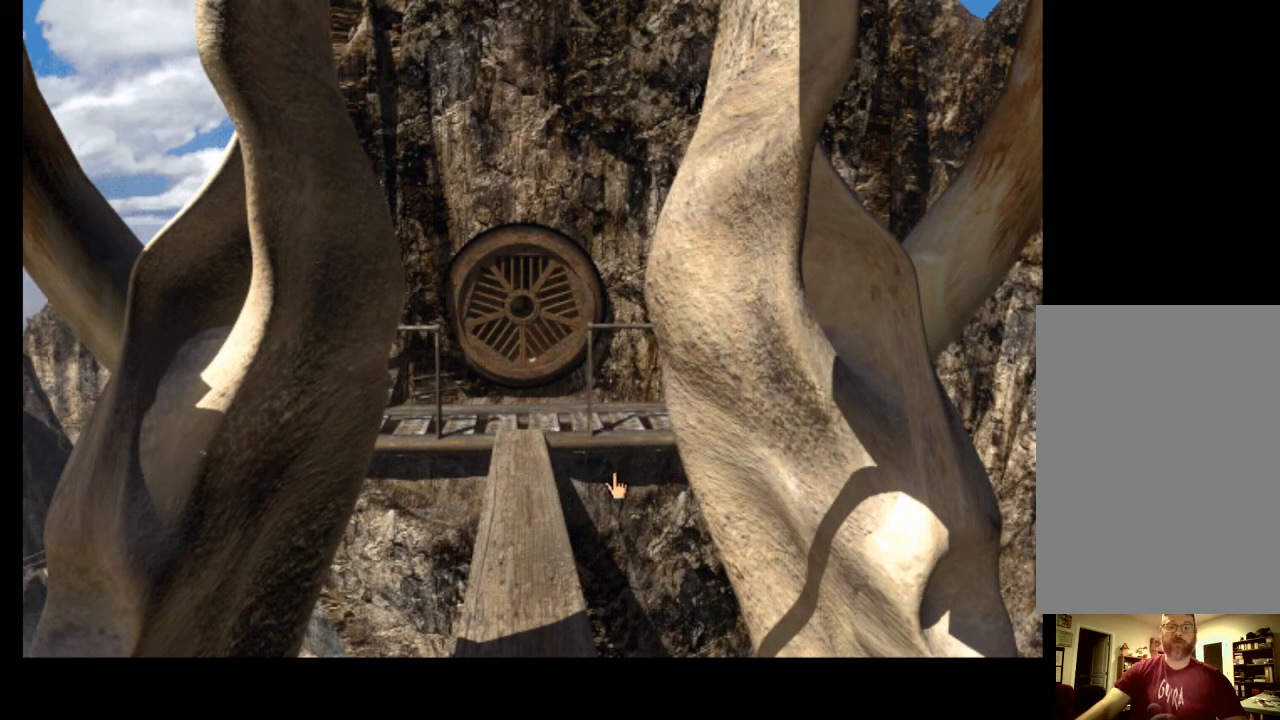
{"keys": [], "mouse": [], "events": [[300, "w", "down"], [400, "w", "up"]]}
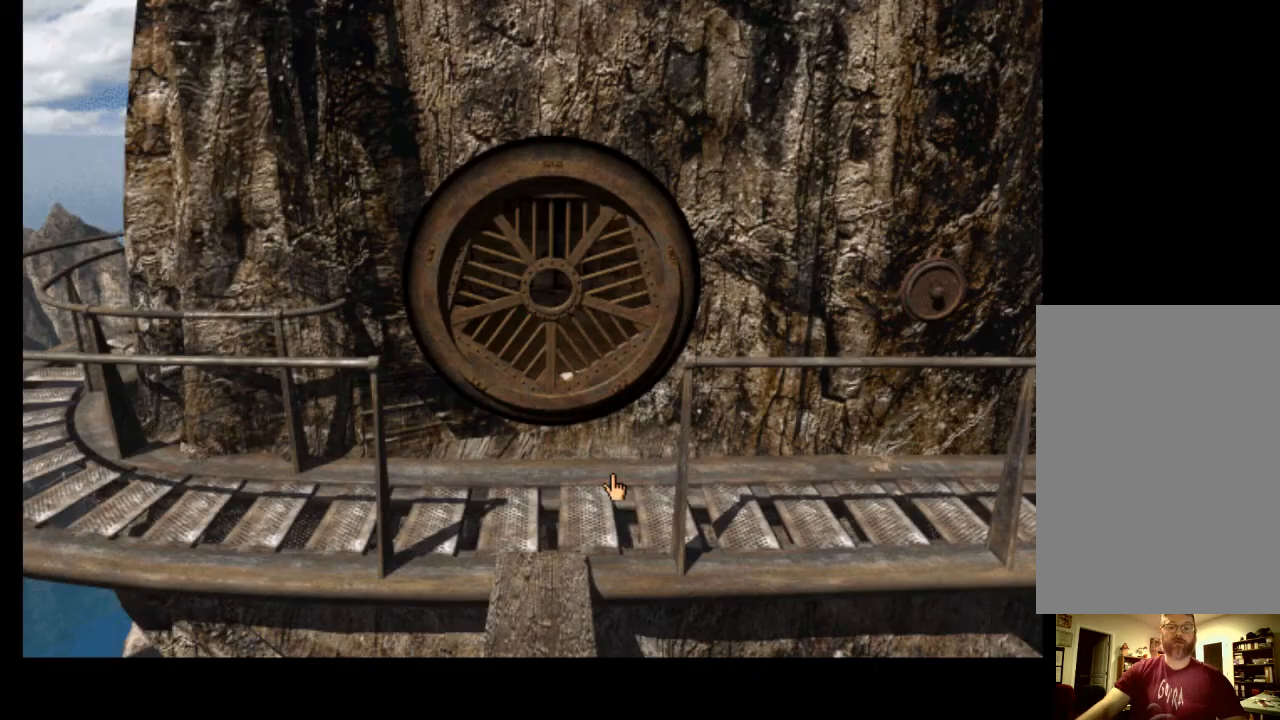
{"keys": [], "mouse": [], "events": [[233, "w", "down"], [333, "w", "up"]]}
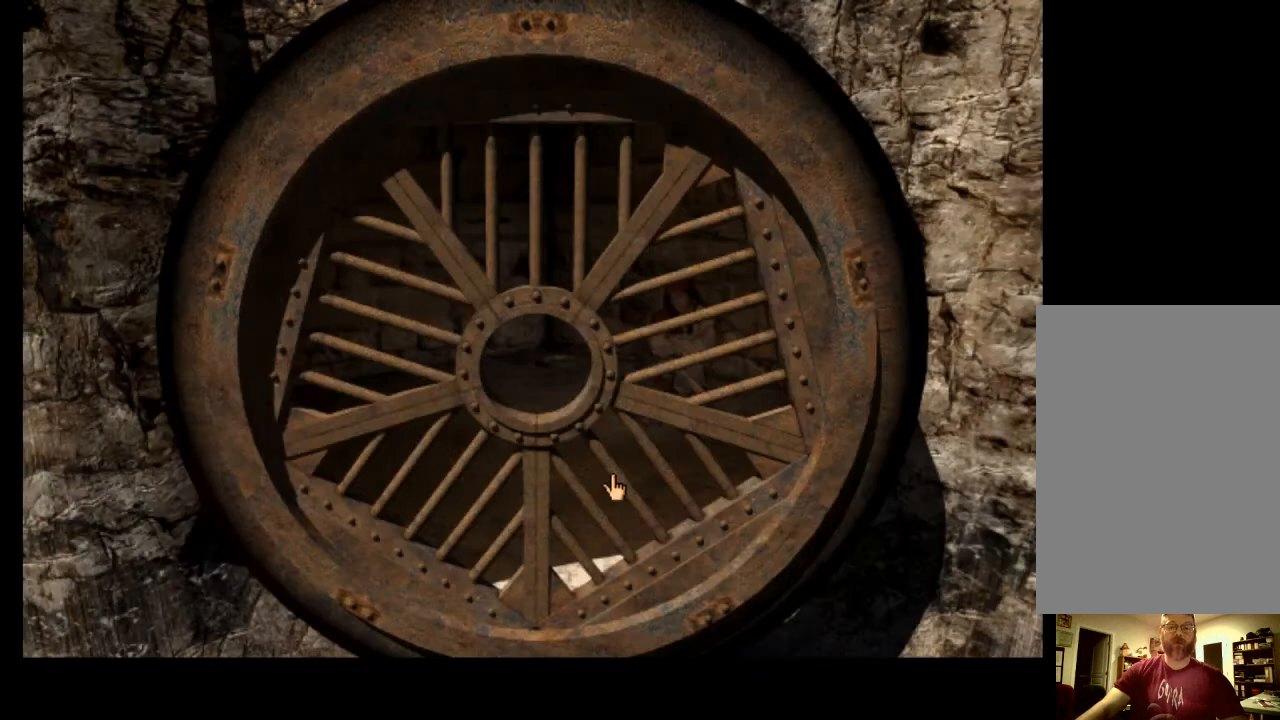
{"keys": [], "mouse": [], "events": []}
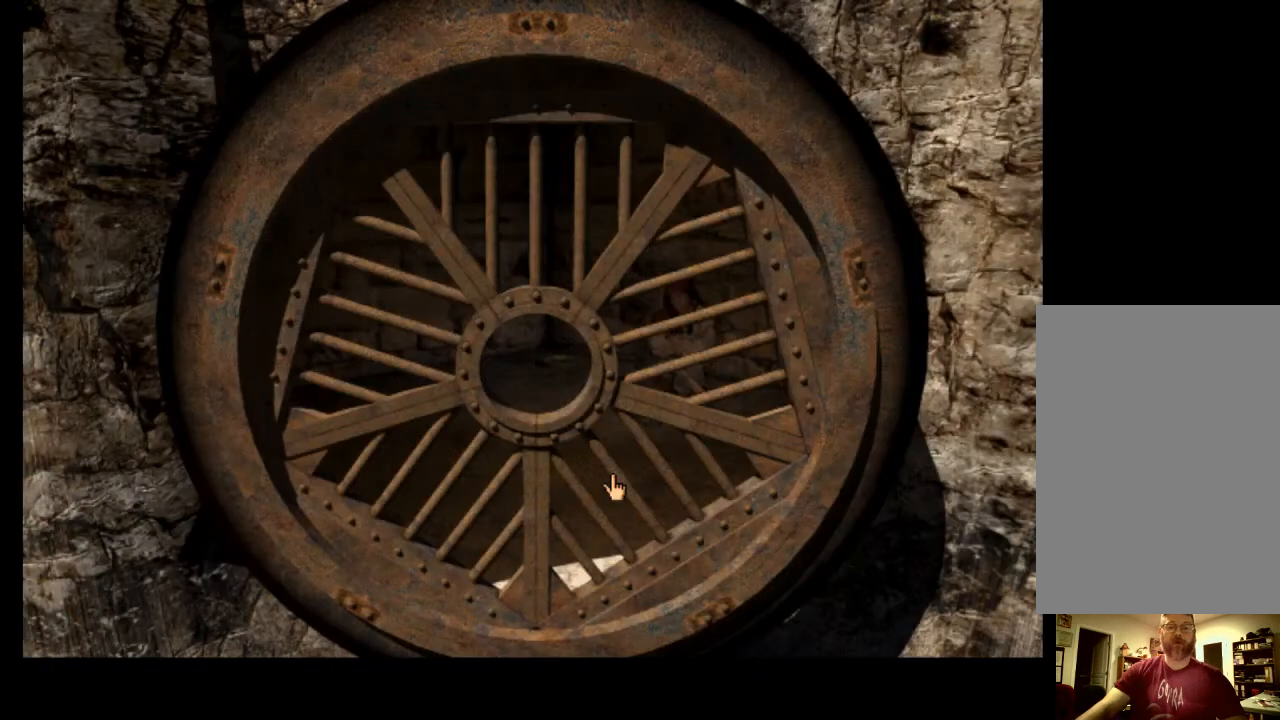
{"keys": [], "mouse": [], "events": [[333, "d", "down"], [433, "d", "up"]]}
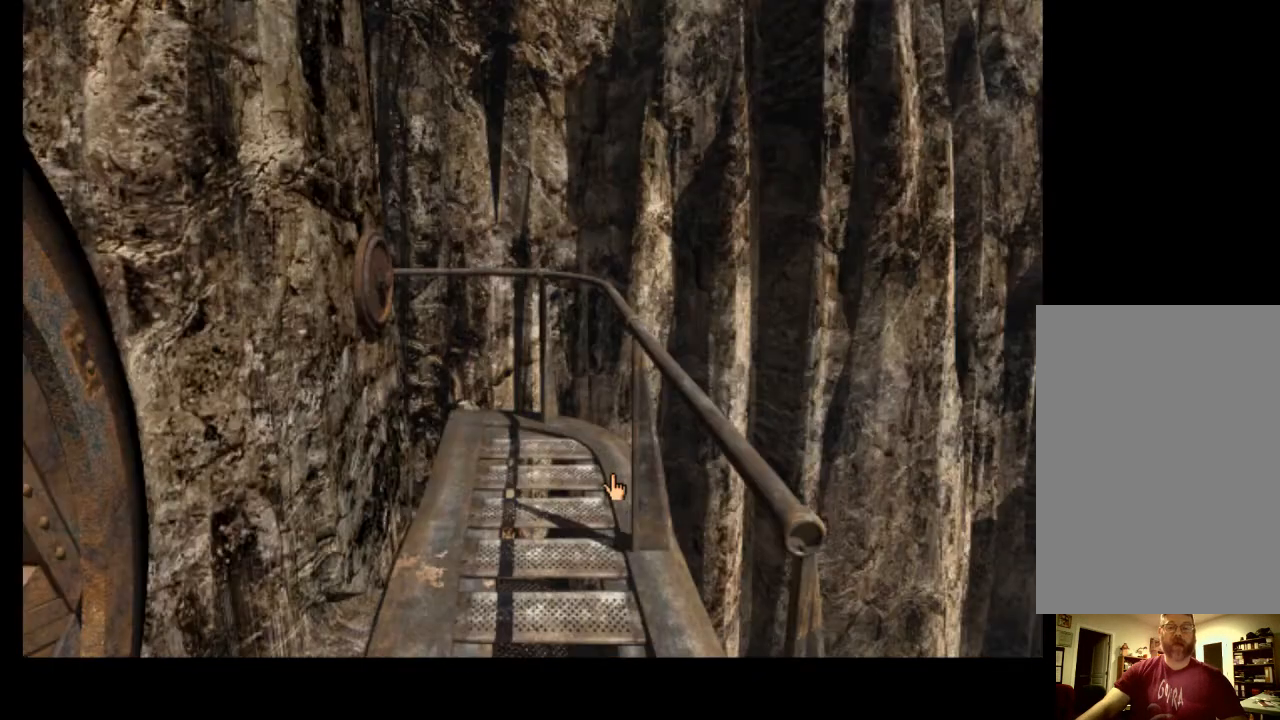
{"keys": [], "mouse": [], "events": []}
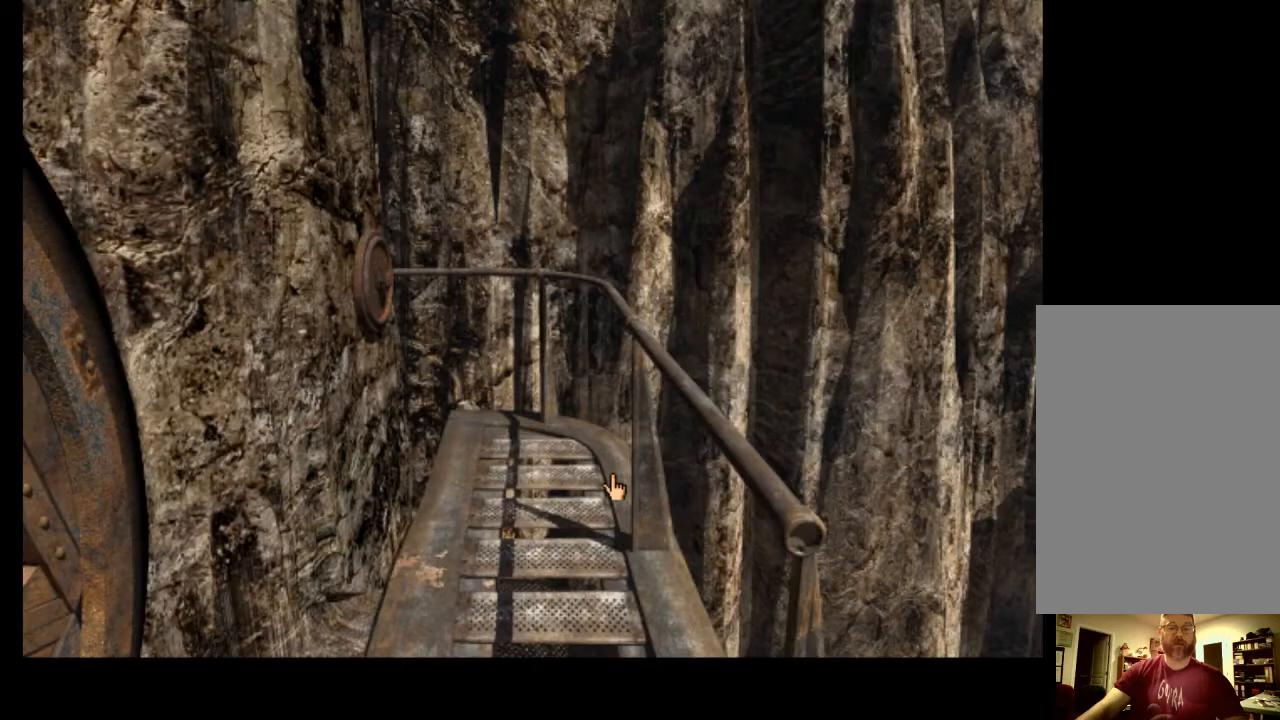
{"keys": ["w"], "mouse": [], "events": [[500, "w", "down"]]}
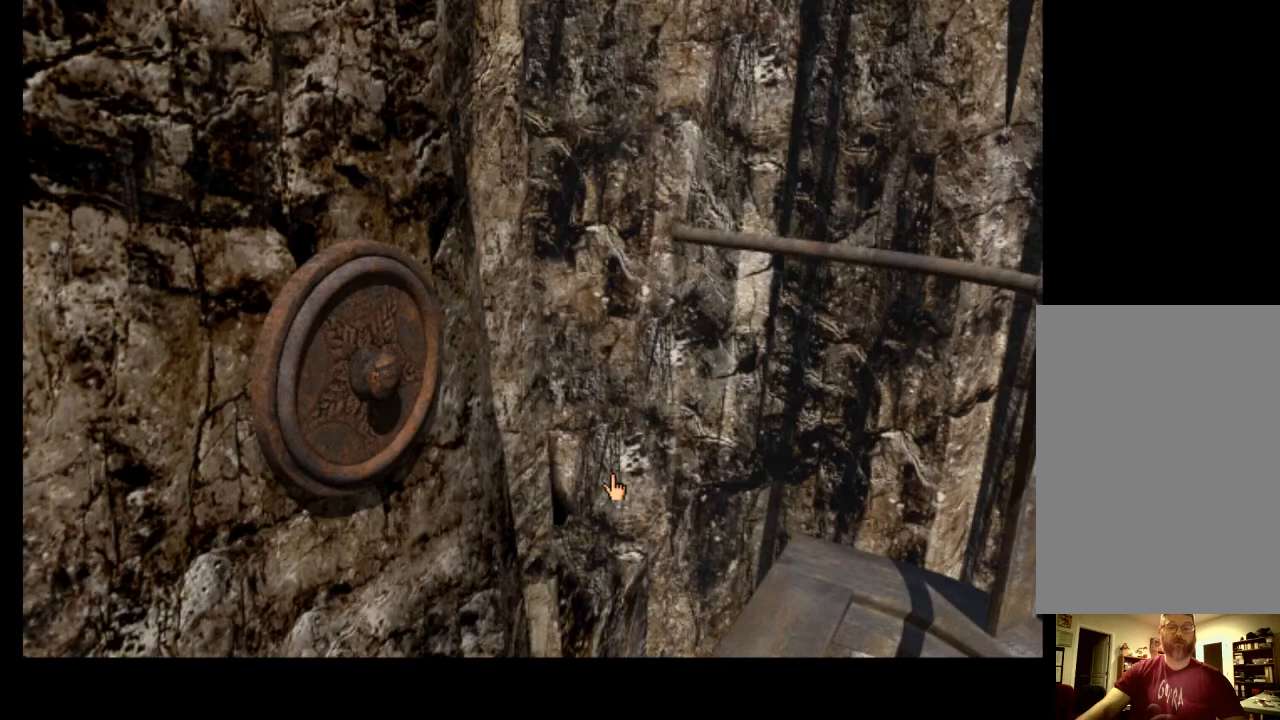
{"keys": [], "mouse": [], "events": [[100, "w", "up"]]}
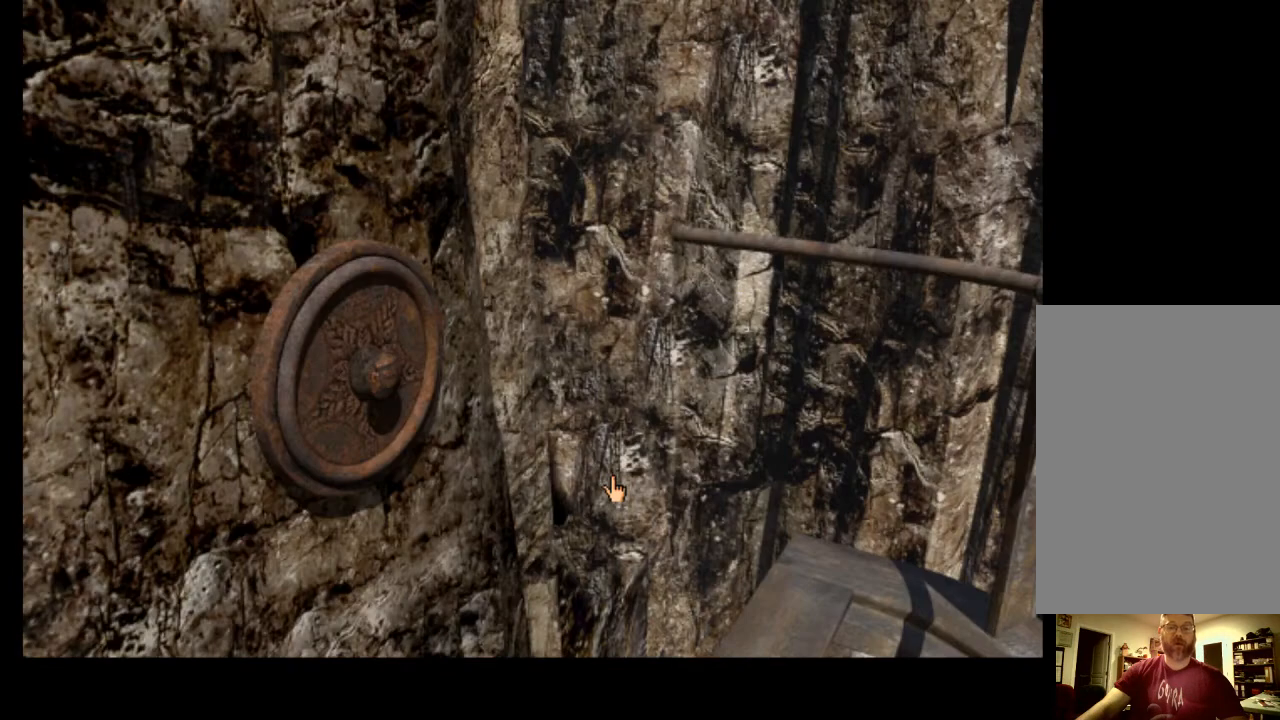
{"keys": ["w"], "mouse": [], "events": [[400, "w", "down"]]}
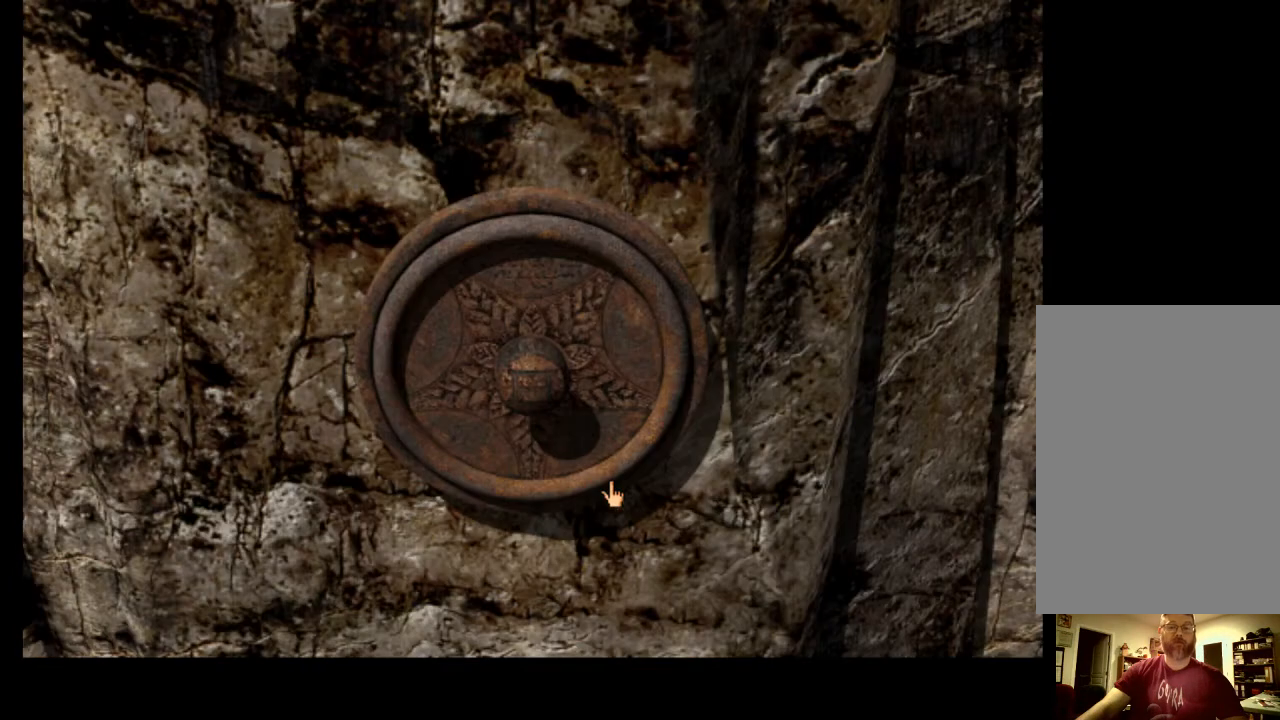
{"keys": [], "mouse": [], "events": [[67, "w", "up"]]}
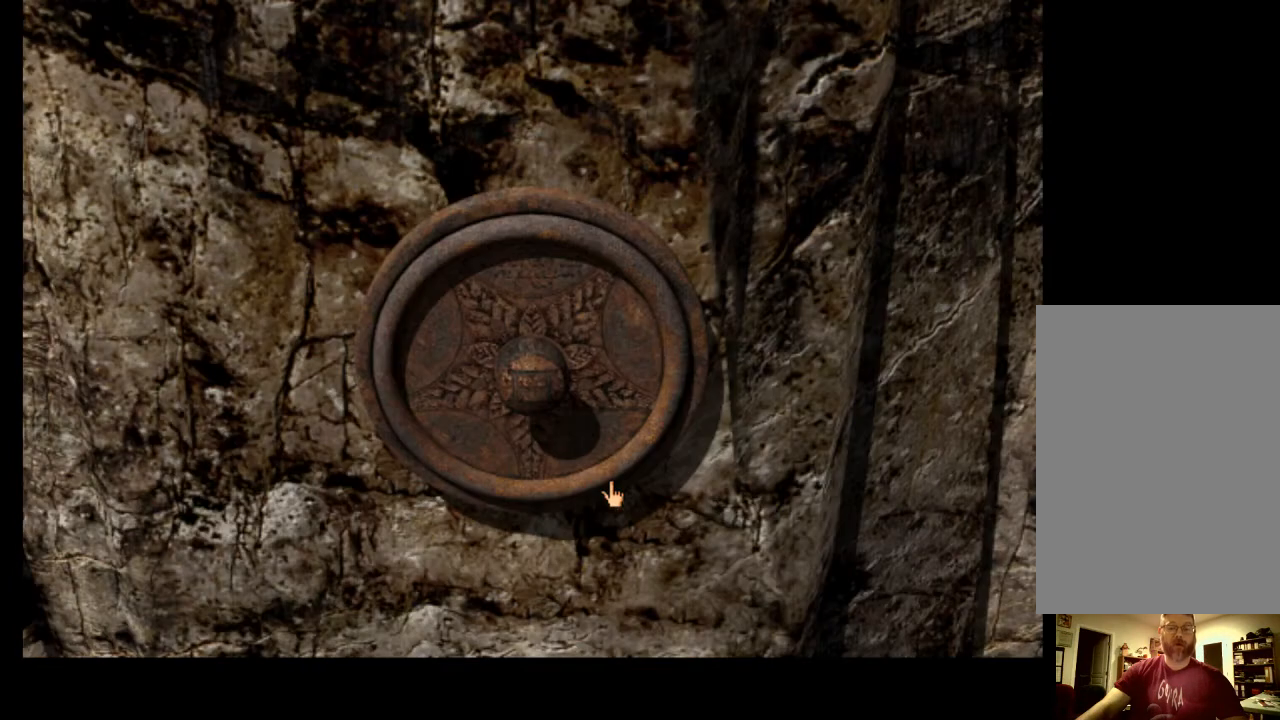
{"keys": [], "mouse": [], "events": []}
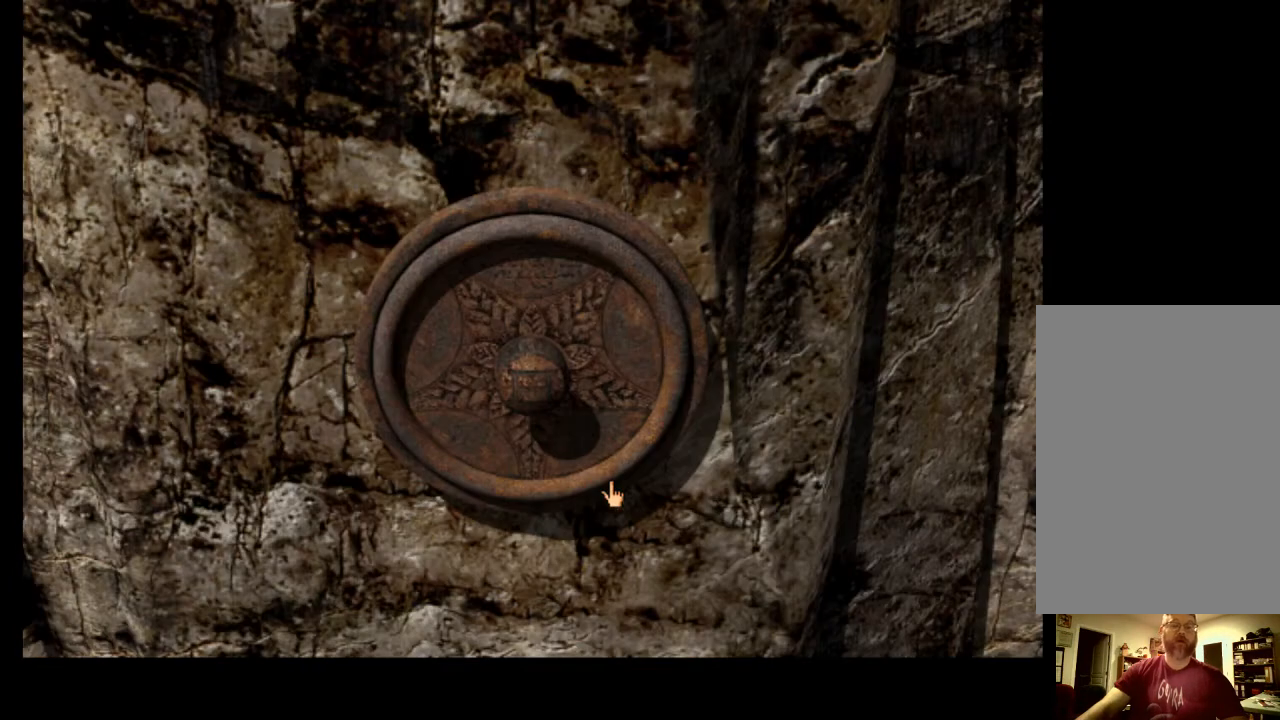
{"keys": [], "mouse": [], "events": []}
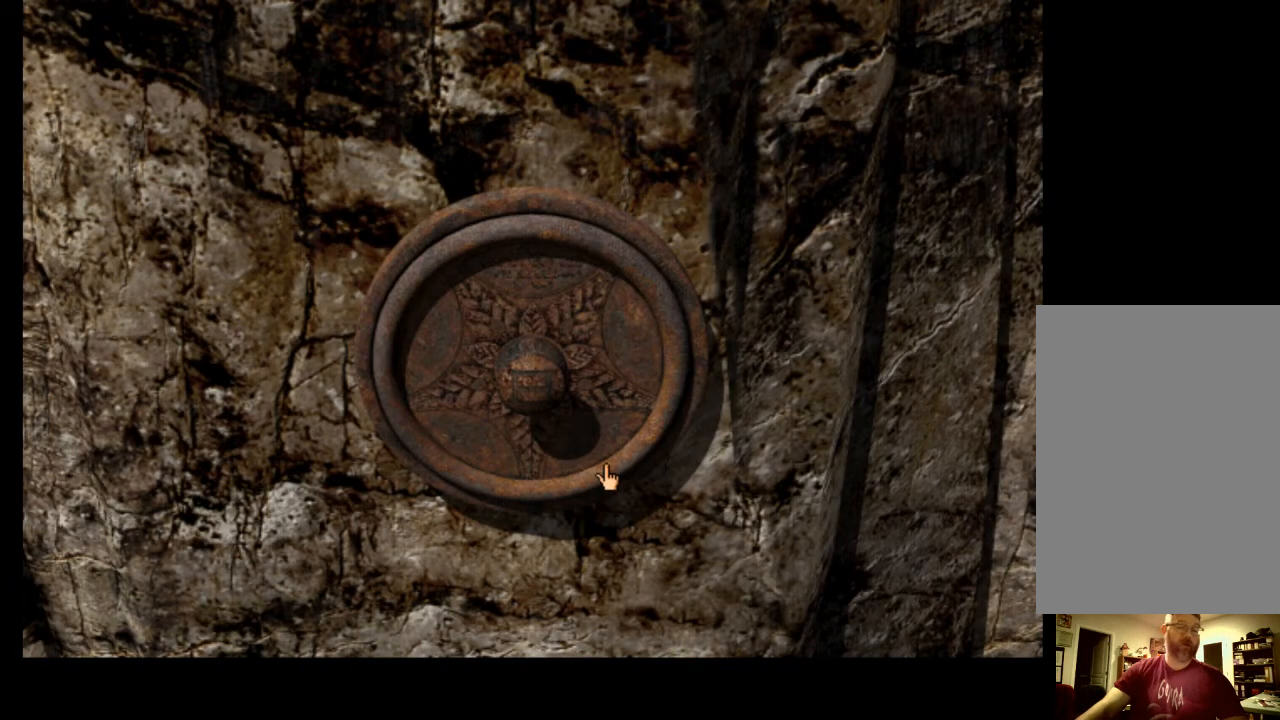
{"keys": [], "mouse": [], "events": []}
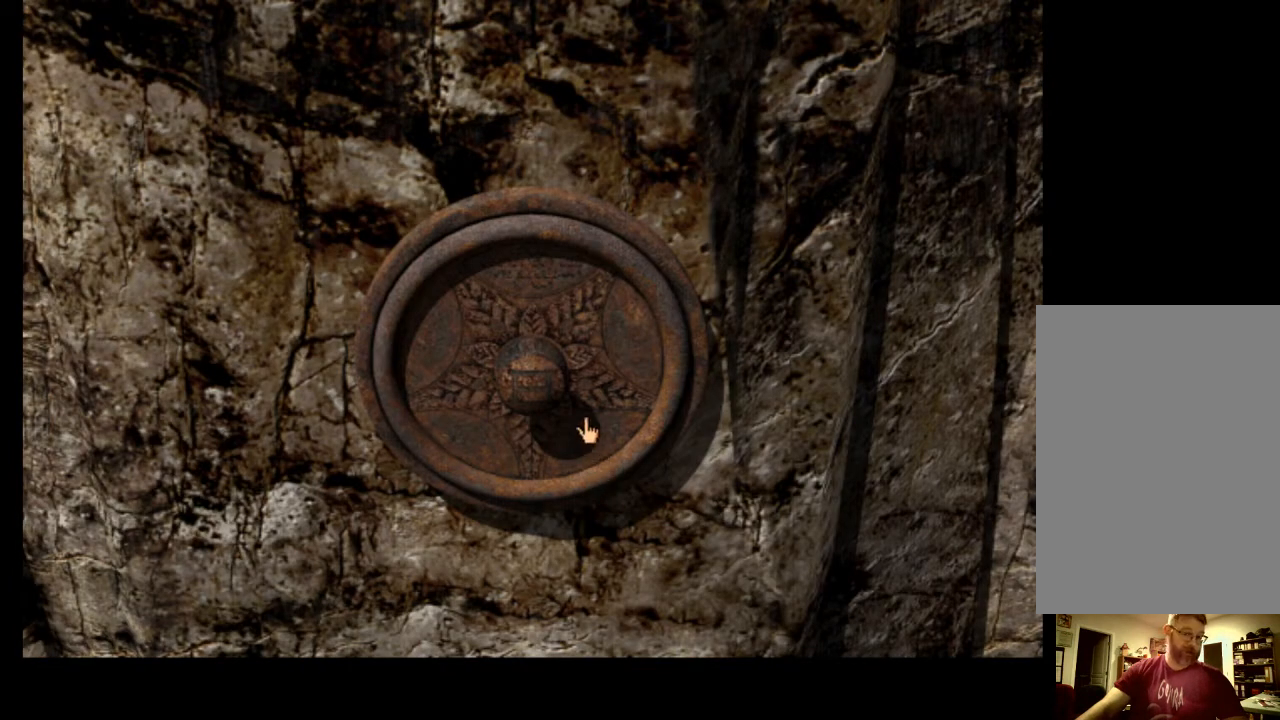
{"keys": [], "mouse": [], "events": []}
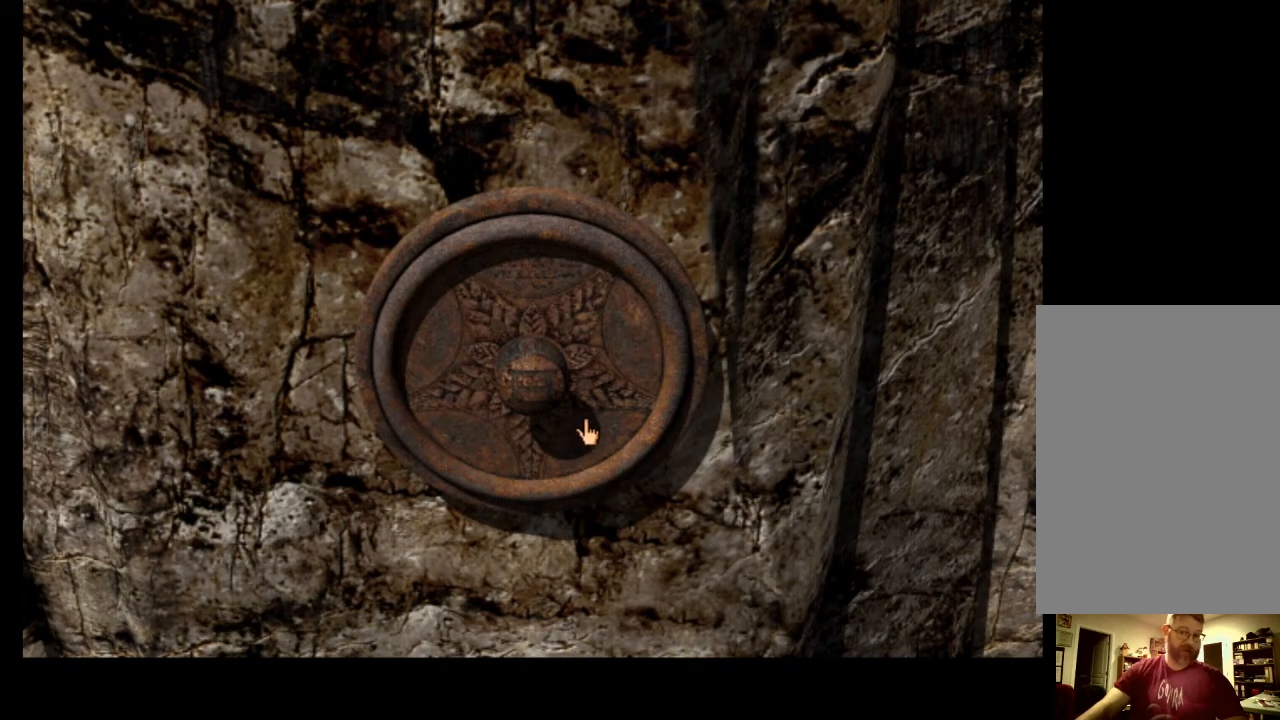
{"keys": [], "mouse": [], "events": []}
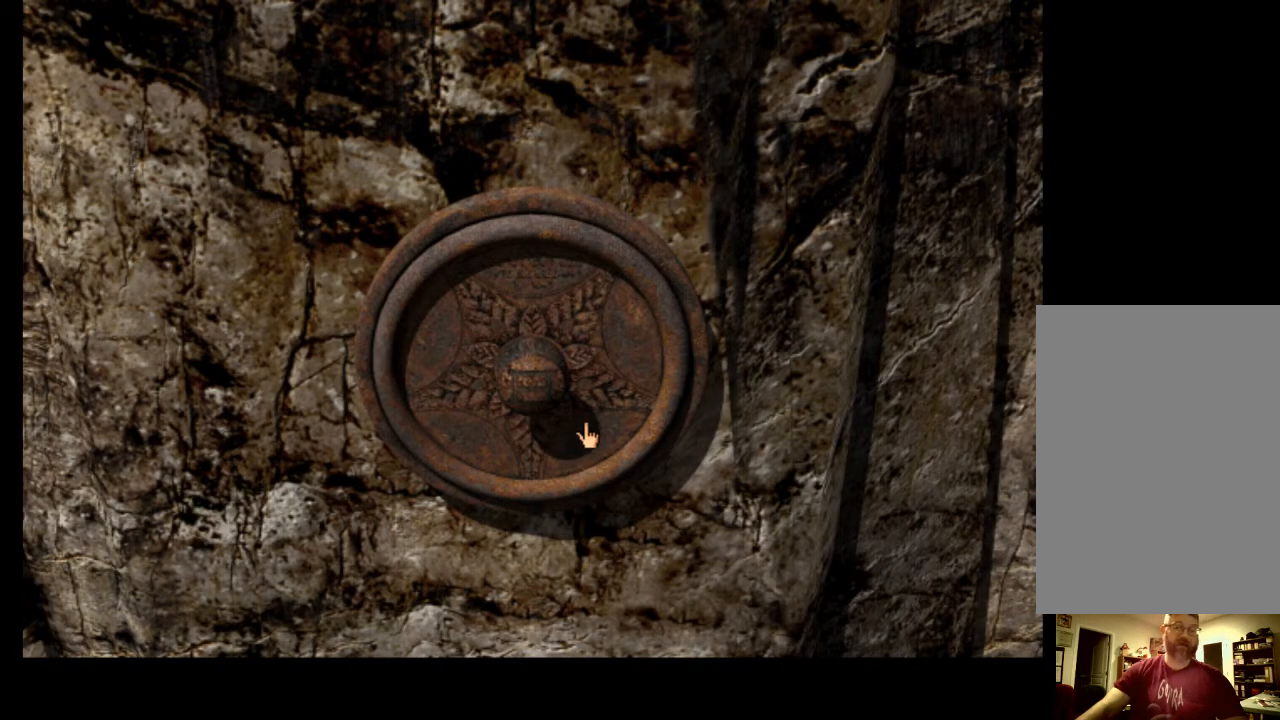
{"keys": [], "mouse": [], "events": []}
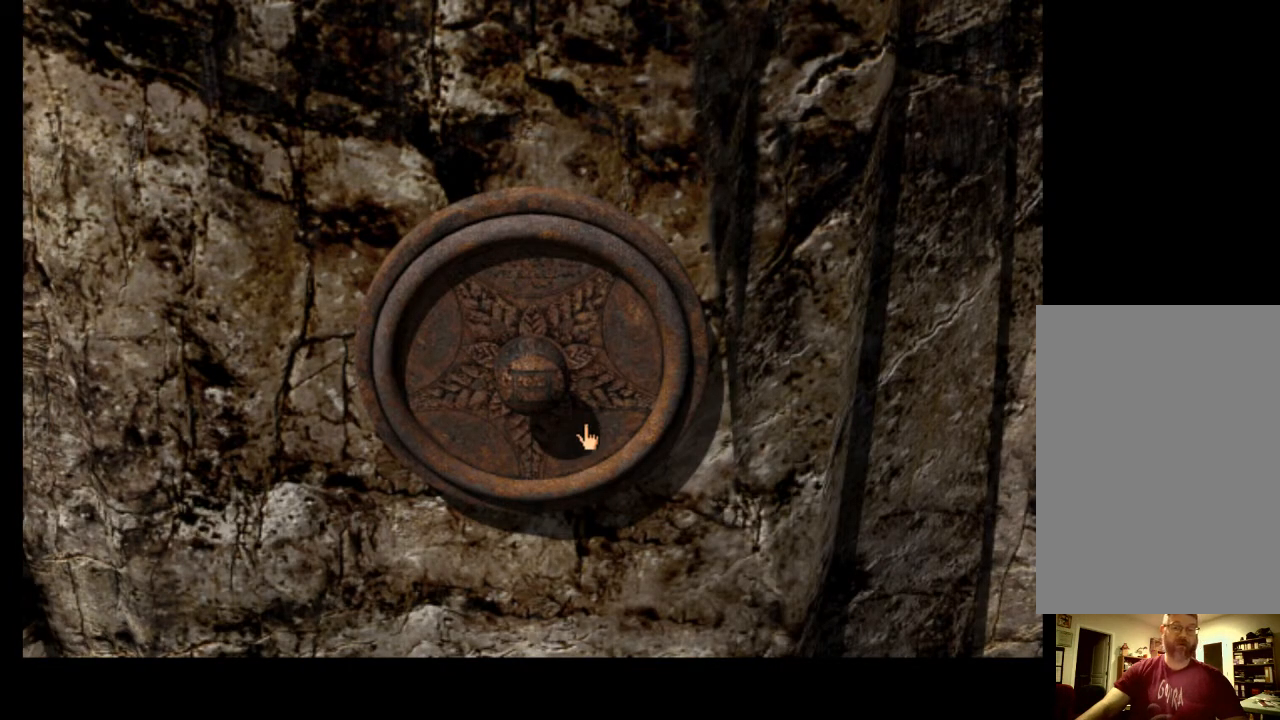
{"keys": ["space"], "mouse": [], "events": [[33, "w", "down"], [133, "w", "up"], [400, "space", "down"]]}
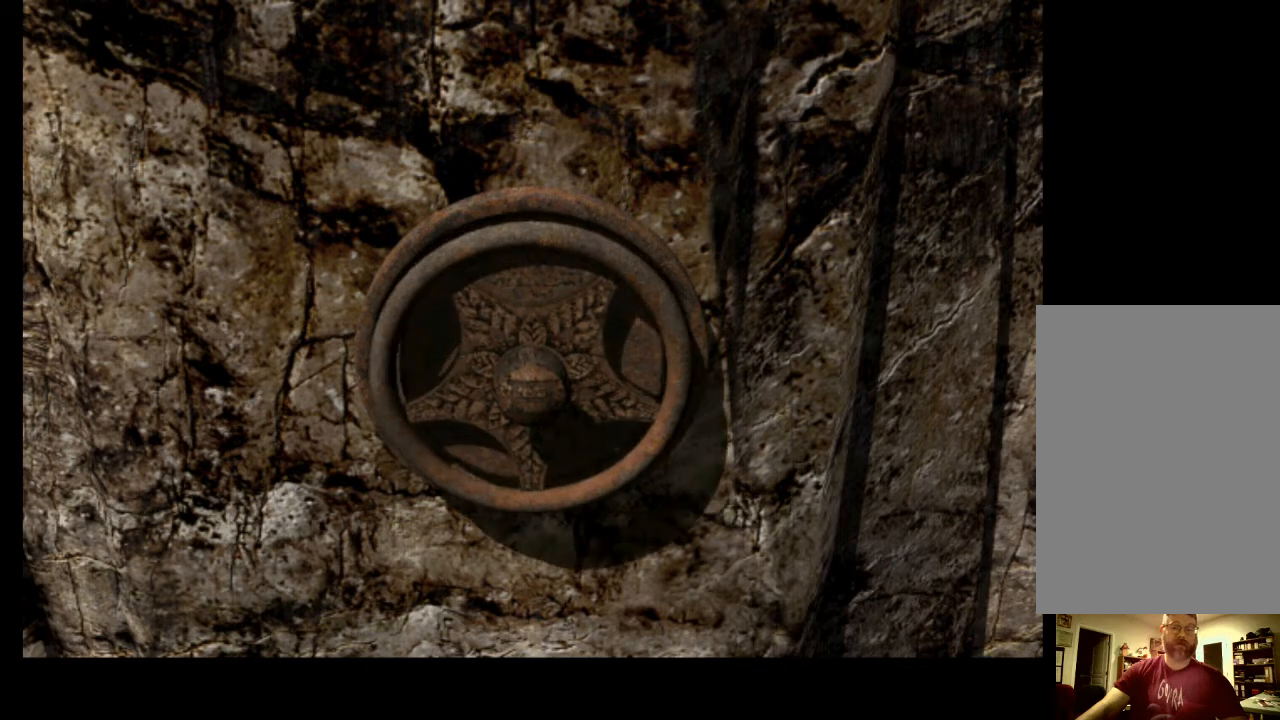
{"keys": [], "mouse": [], "events": [[33, "space", "up"], [400, "space", "down"], [500, "space", "up"]]}